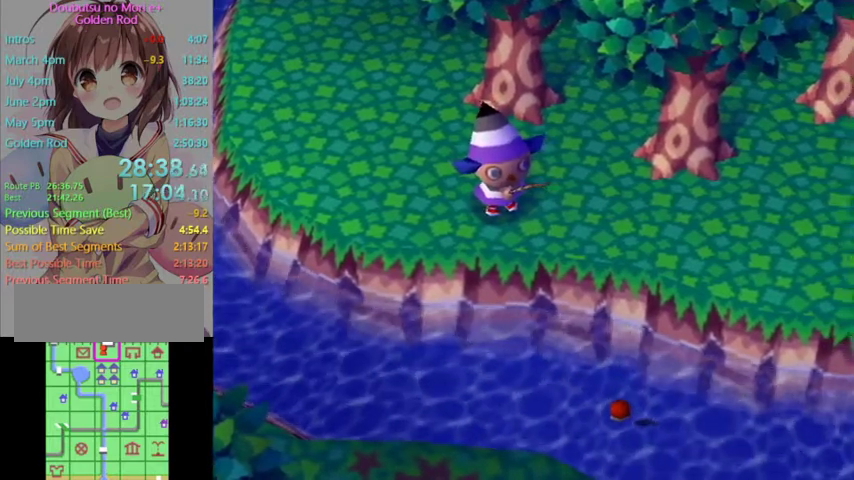
Gameplay with a controller (Nintendo layout); each line is a JSON object with the inputs held at the frame after it. "events" lists button and stick changes between this image and that frame as [ms after this image, input, new state], when the widget could be followed in between. Not read: L3 R3.
{"buttons": ["A"], "left_stick": "center", "right_stick": "center", "events": [[400, "A", "down"]]}
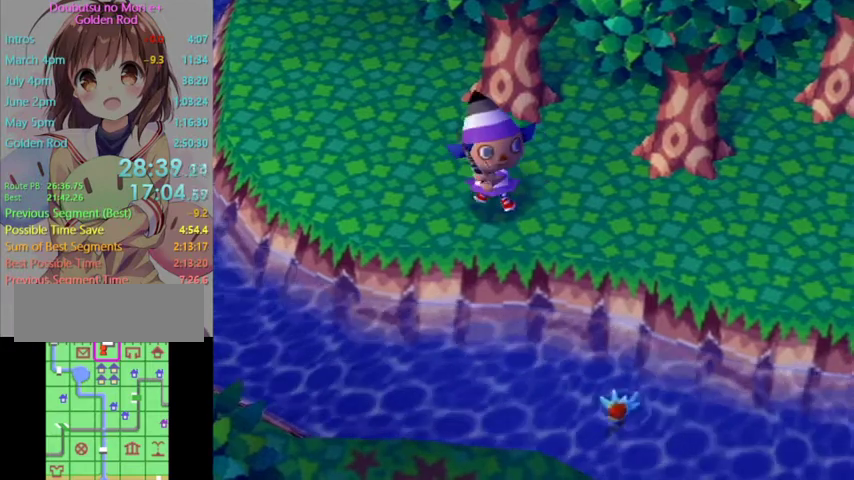
{"buttons": [], "left_stick": "center", "right_stick": "center", "events": [[167, "A", "up"]]}
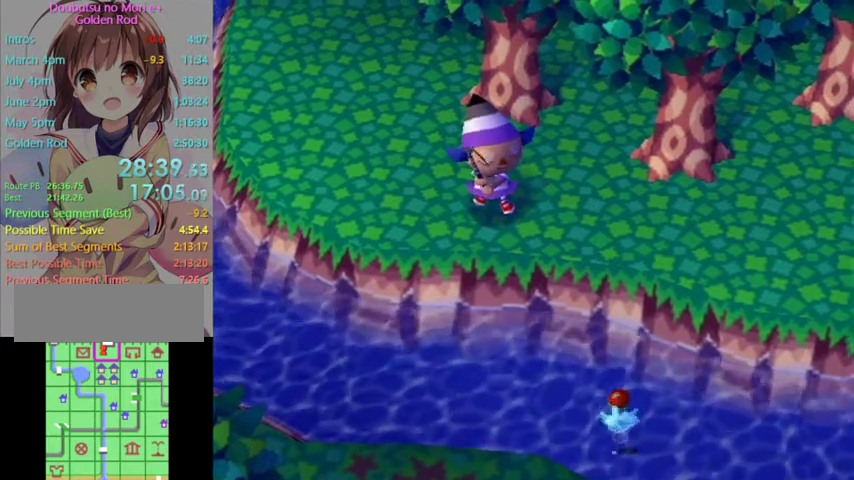
{"buttons": [], "left_stick": "center", "right_stick": "center", "events": []}
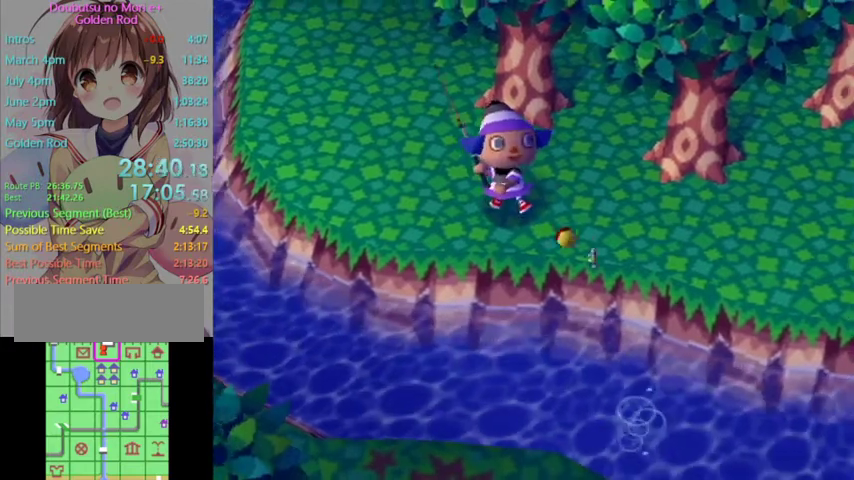
{"buttons": ["A", "B"], "left_stick": "center", "right_stick": "center", "events": [[233, "A", "down"], [233, "B", "down"], [300, "B", "up"], [333, "A", "up"], [433, "A", "down"], [433, "B", "down"]]}
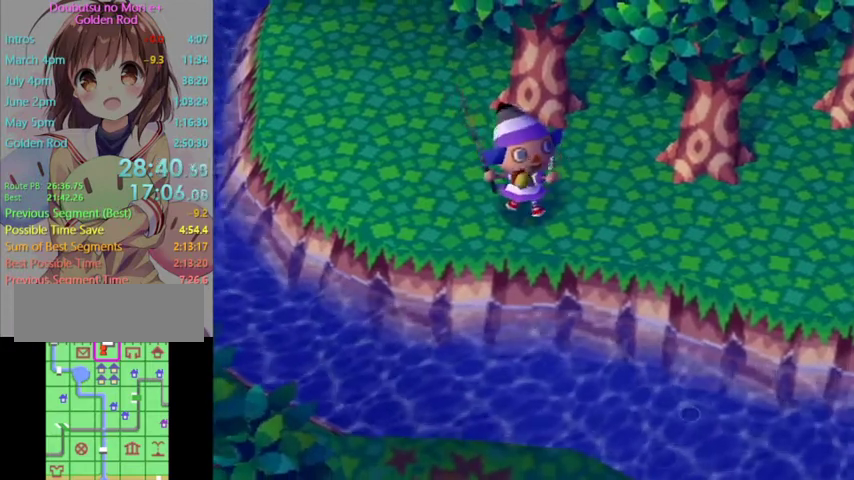
{"buttons": [], "left_stick": "center", "right_stick": "center", "events": [[33, "A", "up"], [33, "B", "up"], [100, "A", "down"], [200, "A", "up"], [267, "A", "down"], [333, "A", "up"], [400, "A", "down"], [500, "A", "up"]]}
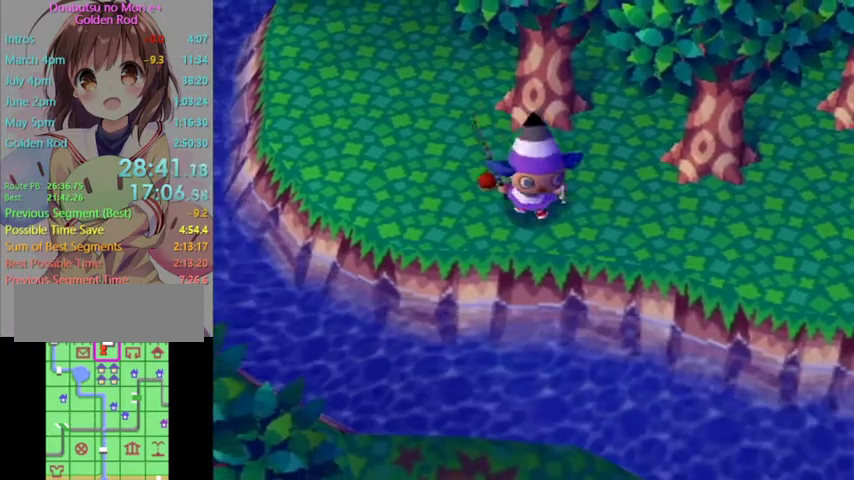
{"buttons": [], "left_stick": "center", "right_stick": "center", "events": [[100, "A", "down"], [167, "A", "up"], [233, "A", "down"], [233, "B", "down"], [300, "B", "up"], [400, "B", "down"], [467, "A", "up"], [467, "B", "up"]]}
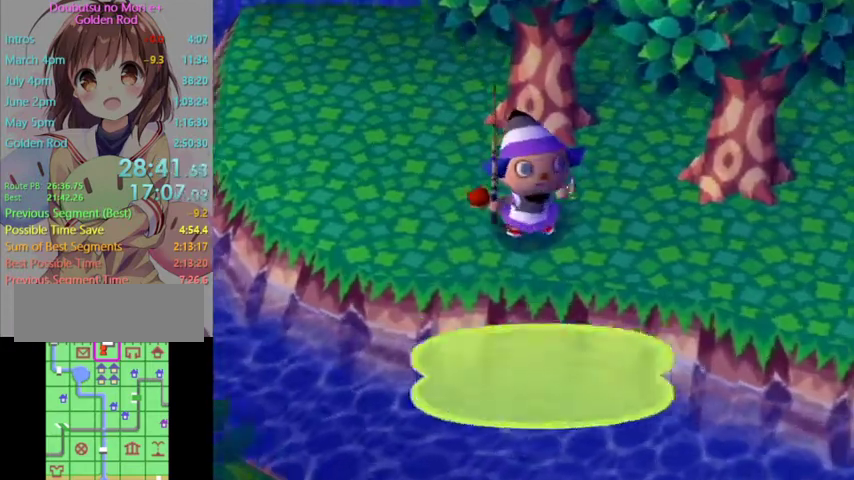
{"buttons": [], "left_stick": "center", "right_stick": "center", "events": [[67, "A", "down"], [167, "A", "up"], [233, "A", "down"], [233, "B", "down"], [300, "B", "up"], [333, "A", "up"], [400, "A", "down"], [400, "B", "down"], [467, "B", "up"], [500, "A", "up"]]}
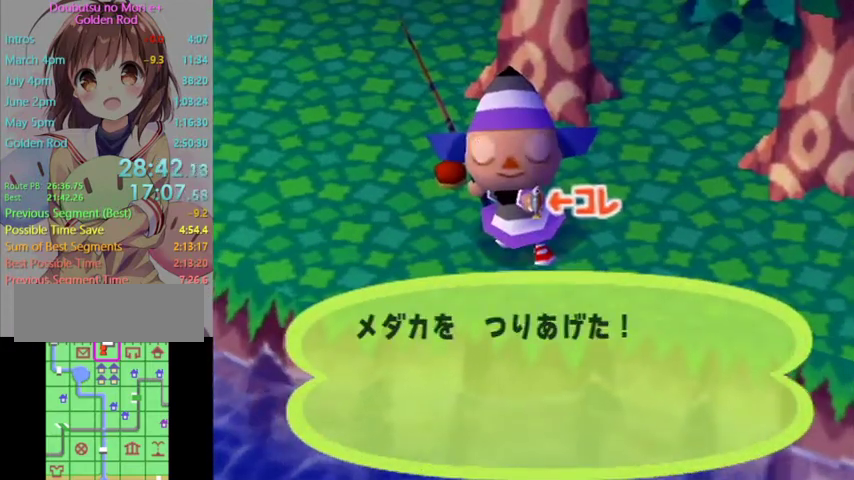
{"buttons": [], "left_stick": "center", "right_stick": "center", "events": [[67, "A", "down"], [167, "A", "up"], [233, "A", "down"], [300, "A", "up"], [367, "A", "down"], [467, "A", "up"]]}